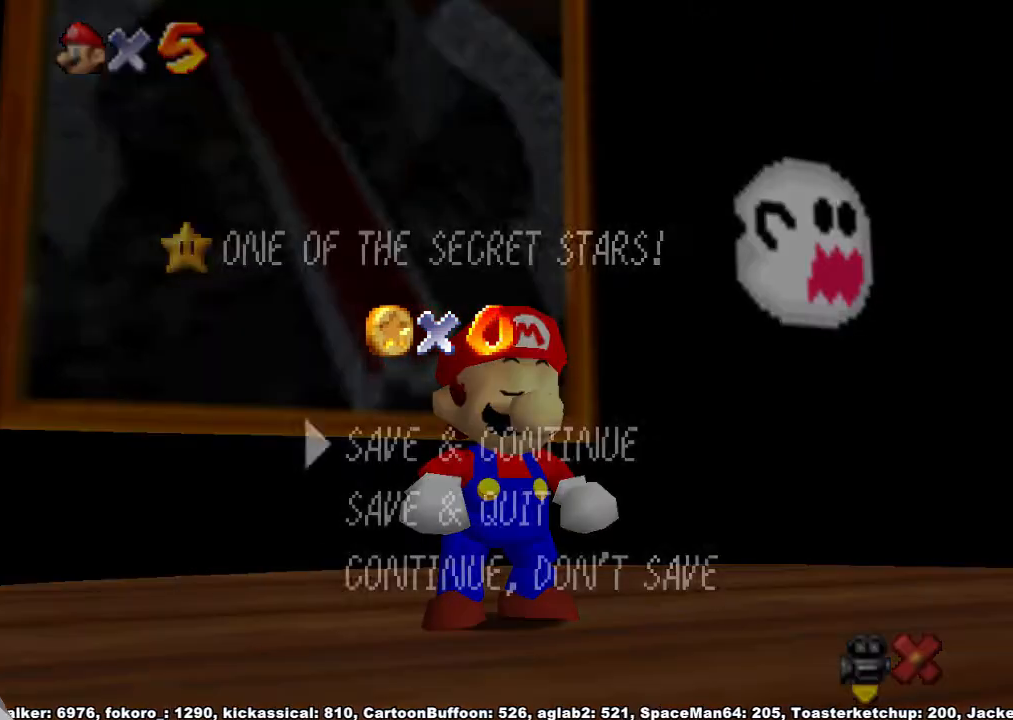
Gameplay with a controller (Xbox layout); each line is a JSON object with the inputs held at the frame after it. "button_events" lists button changes between this image and that frame as [ms after this image, input, new state], when the widget could be followed in between (sticks are given only as held states). Not read: L2 L3 R2 R3.
{"buttons": [], "left_stick": "right", "right_stick": "center", "button_events": [[267, "A", "down"], [400, "A", "up"]]}
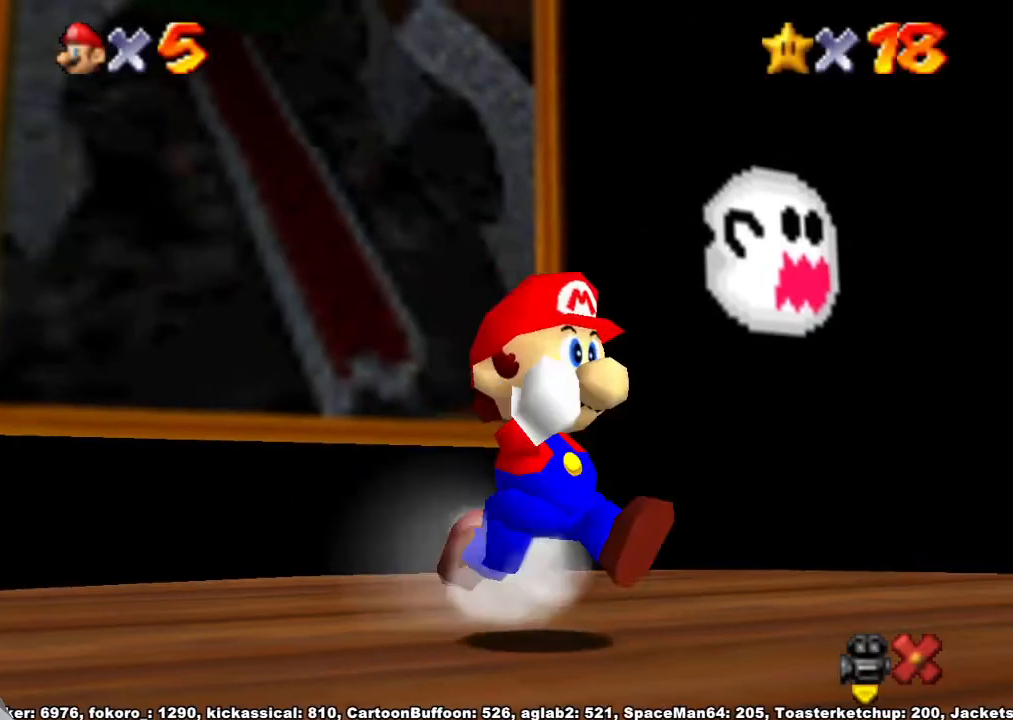
{"buttons": [], "left_stick": "right", "right_stick": "down-left", "button_events": [[167, "A", "down"], [333, "X", "down"], [467, "A", "up"], [467, "X", "up"]]}
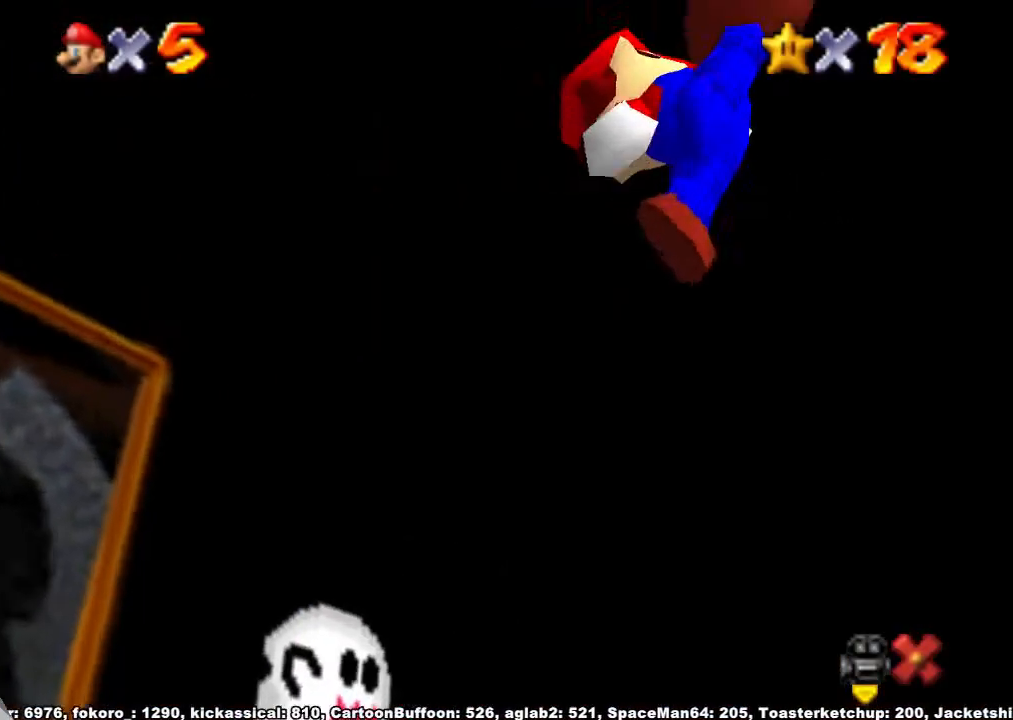
{"buttons": [], "left_stick": "up-right", "right_stick": "down-left", "button_events": []}
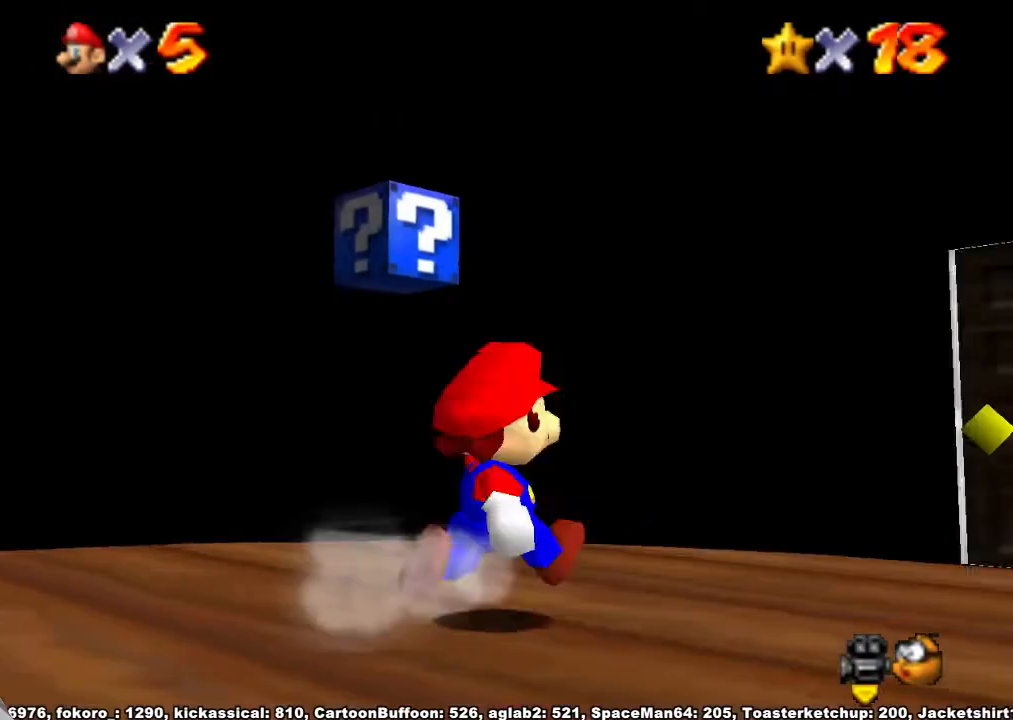
{"buttons": [], "left_stick": "up-left", "right_stick": "center", "button_events": []}
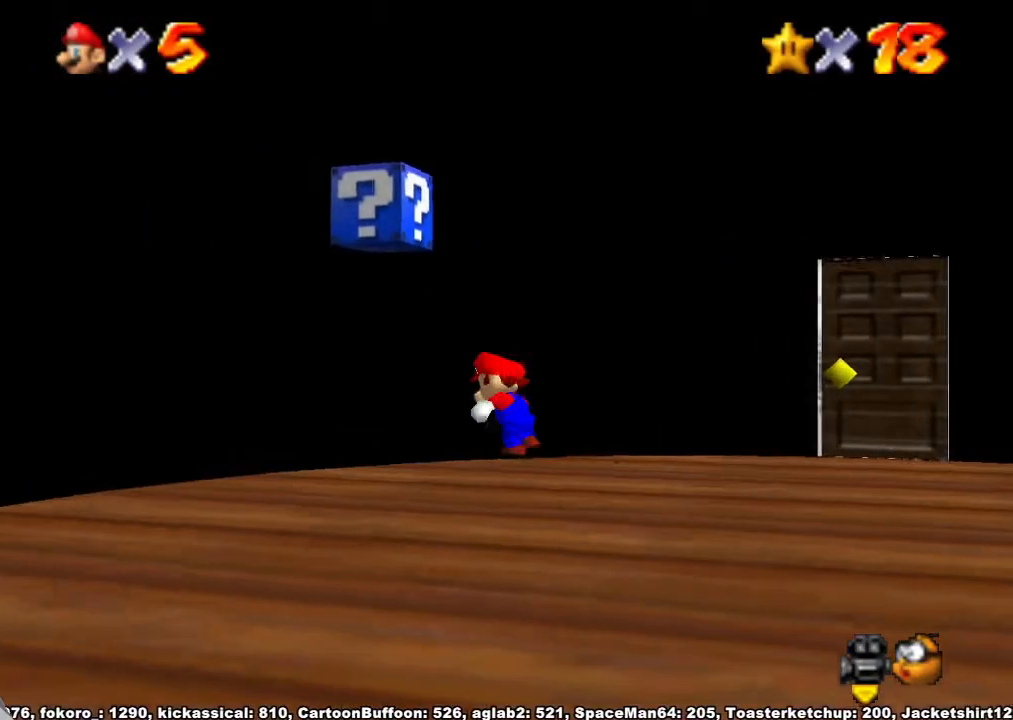
{"buttons": [], "left_stick": "up-right", "right_stick": "center", "button_events": [[67, "A", "down"], [200, "A", "up"], [400, "A", "down"], [467, "A", "up"]]}
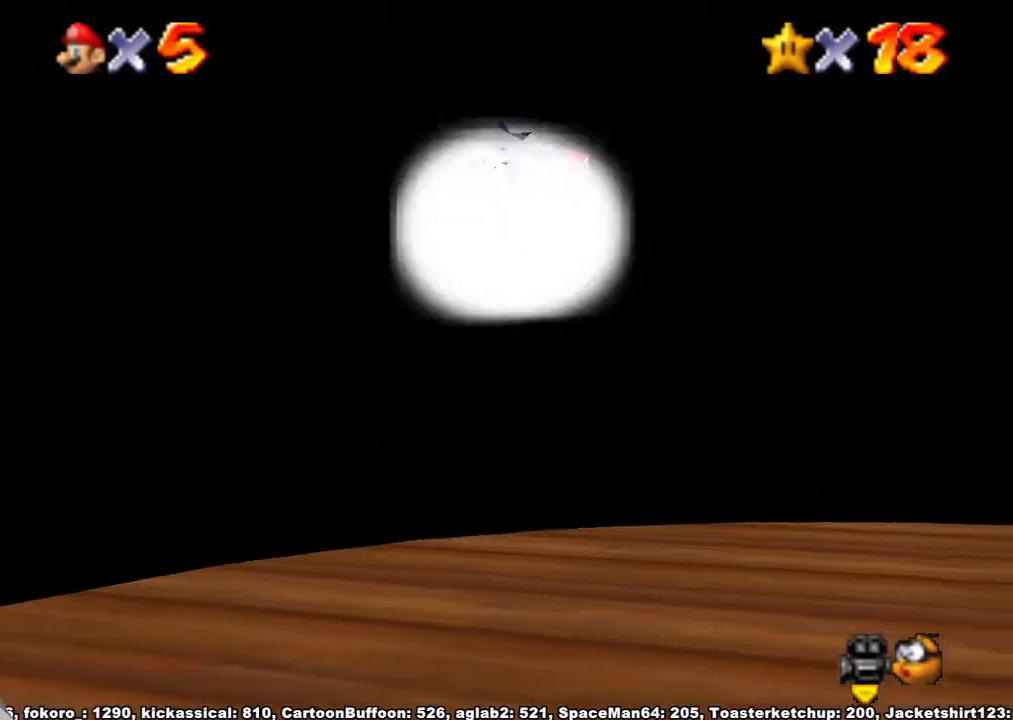
{"buttons": [], "left_stick": "right", "right_stick": "center", "button_events": []}
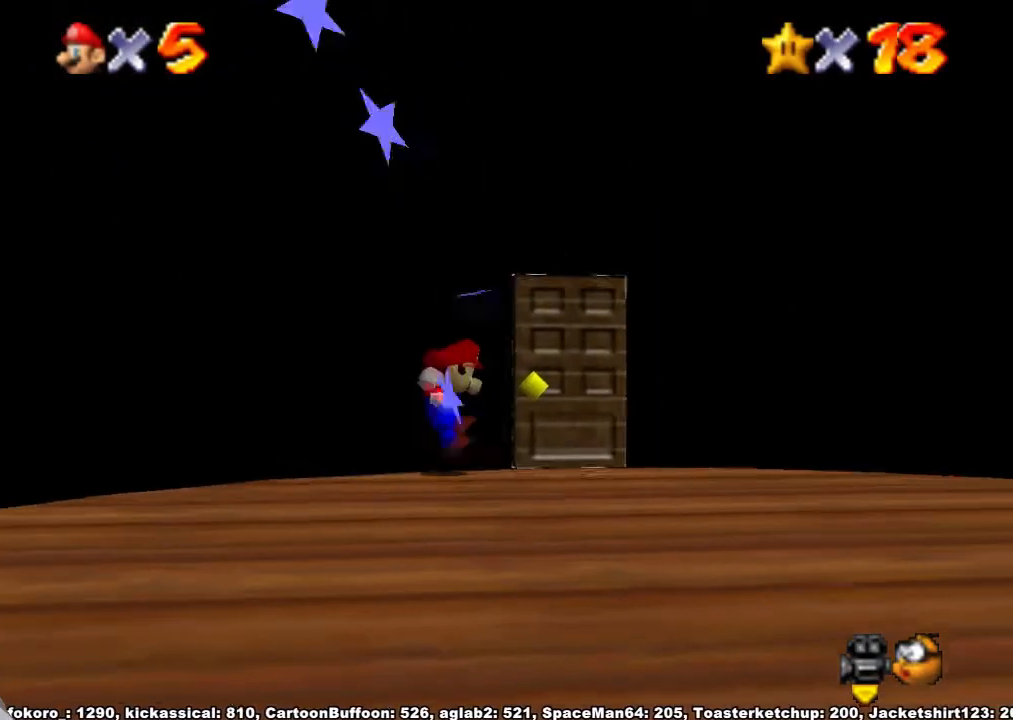
{"buttons": [], "left_stick": "center", "right_stick": "center", "button_events": []}
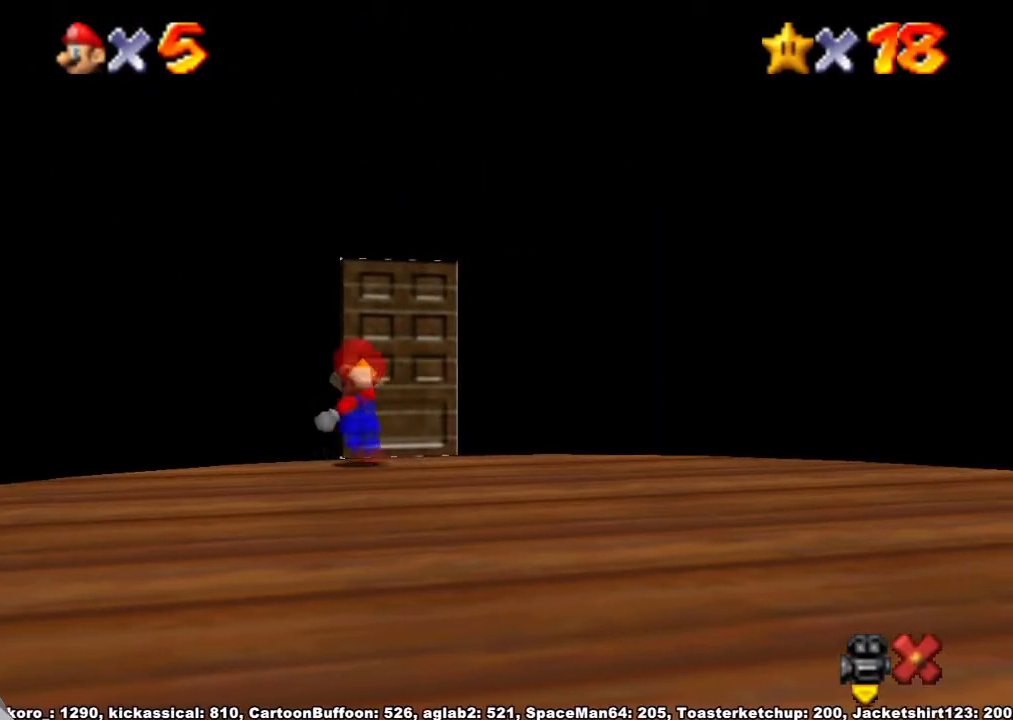
{"buttons": [], "left_stick": "up", "right_stick": "center", "button_events": []}
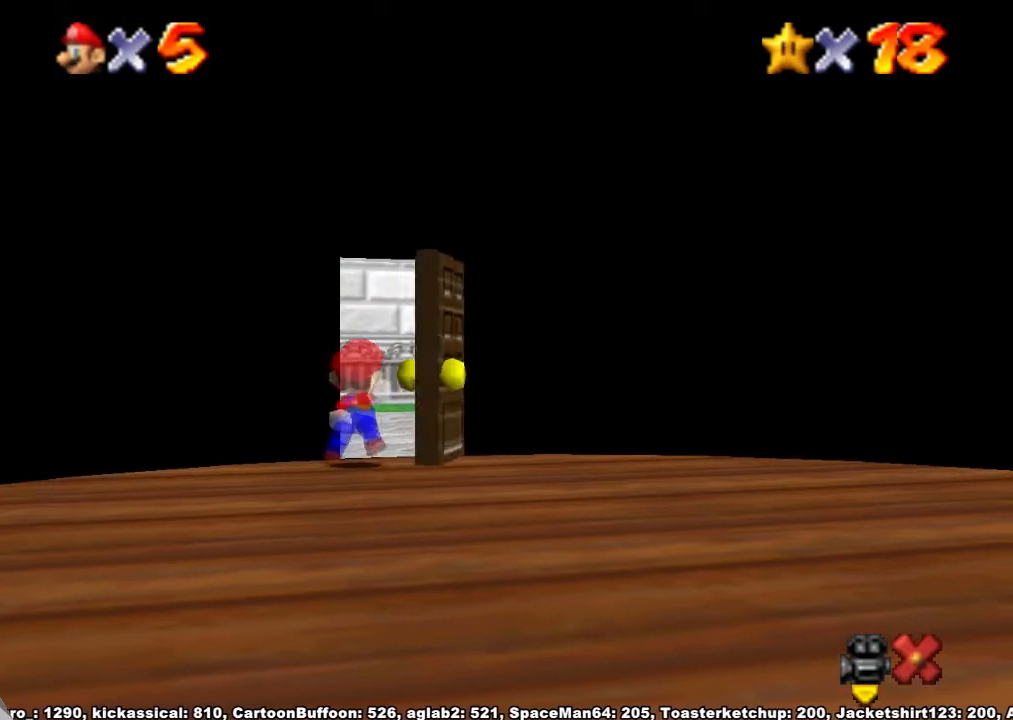
{"buttons": [], "left_stick": "up", "right_stick": "center", "button_events": []}
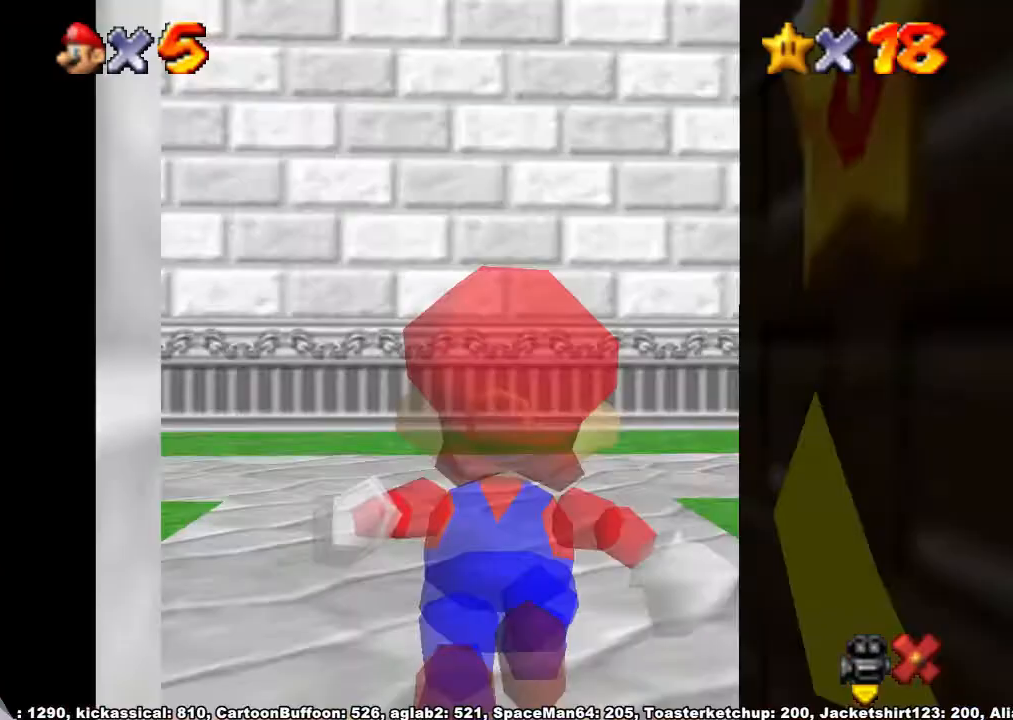
{"buttons": [], "left_stick": "up", "right_stick": "center", "button_events": []}
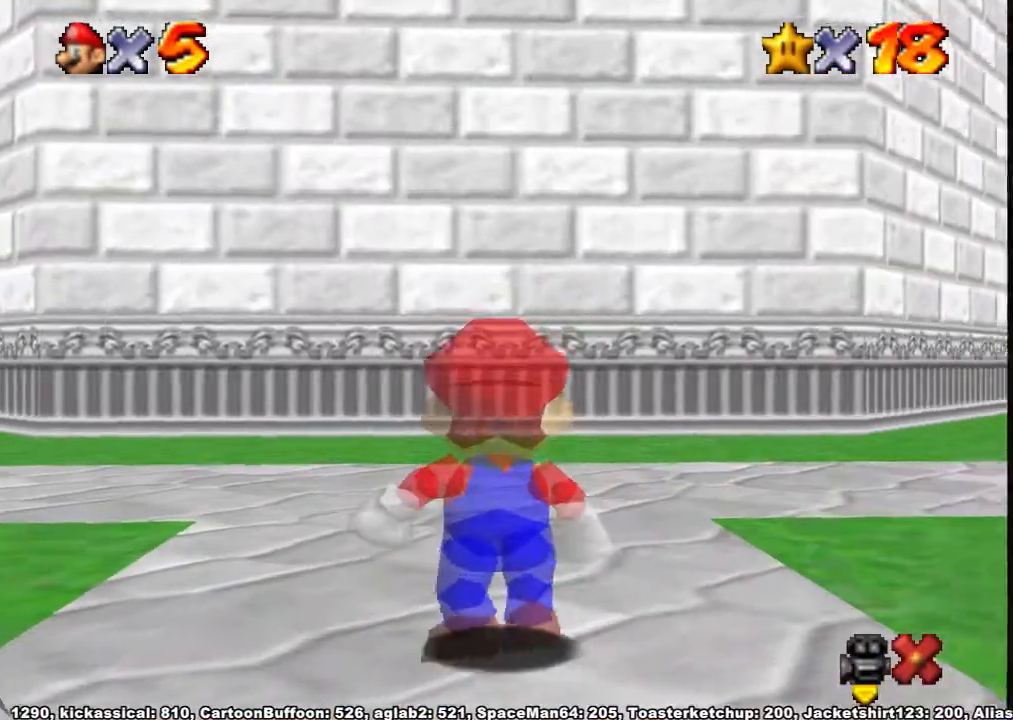
{"buttons": ["A"], "left_stick": "up-right", "right_stick": "center", "button_events": [[267, "A", "down"]]}
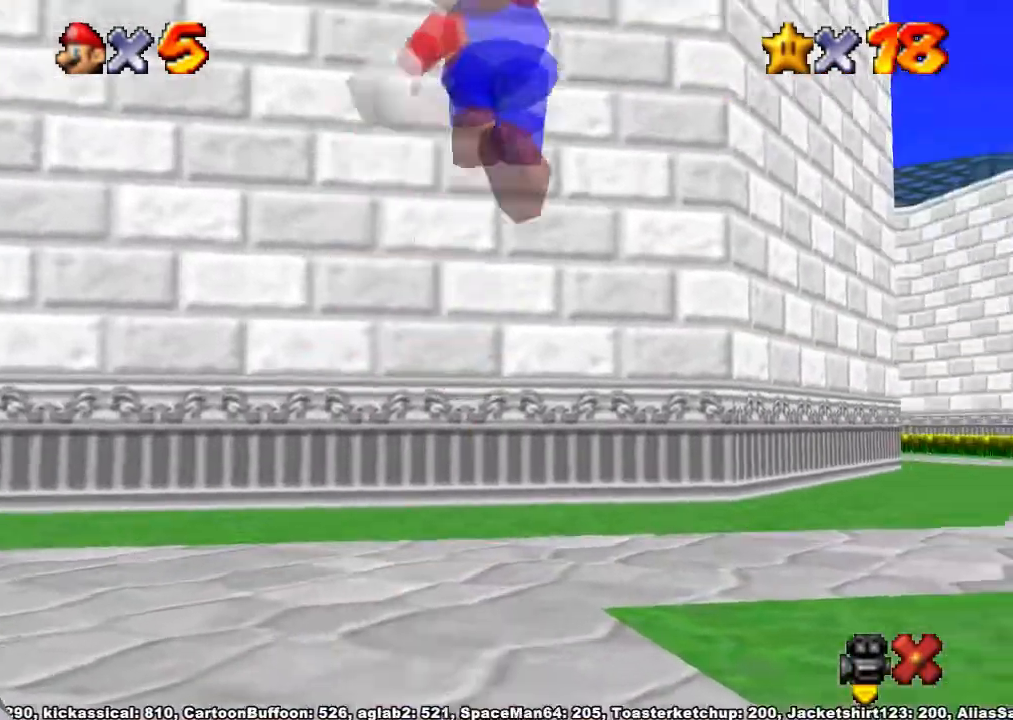
{"buttons": [], "left_stick": "up", "right_stick": "center", "button_events": [[167, "A", "up"], [433, "X", "down"], [500, "X", "up"]]}
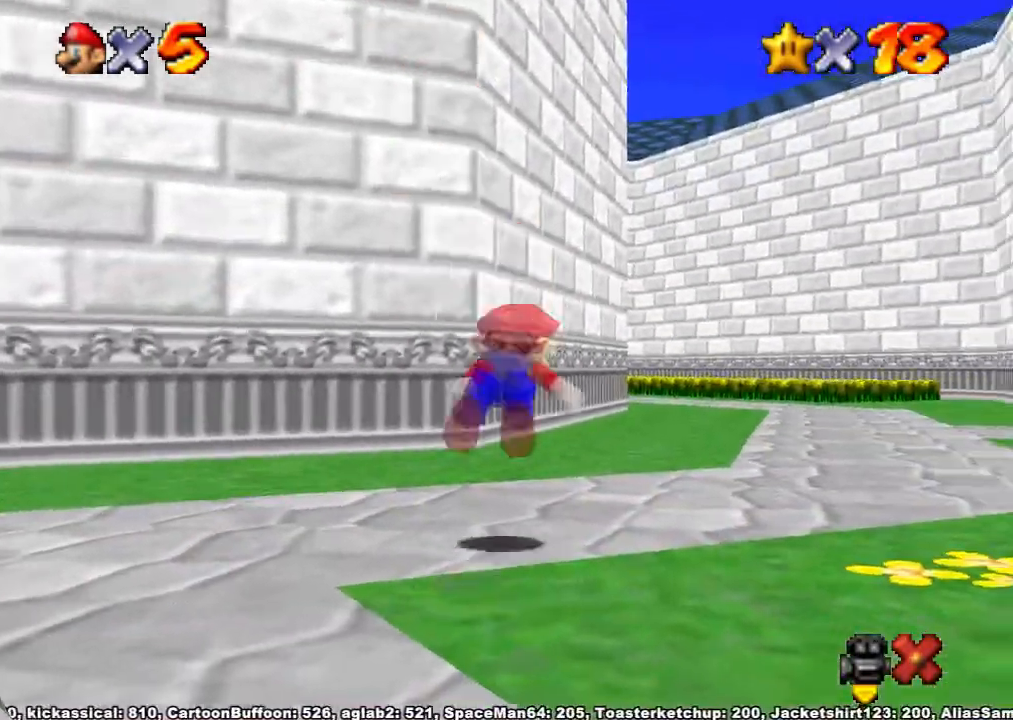
{"buttons": [], "left_stick": "up", "right_stick": "center", "button_events": [[67, "X", "down"], [100, "A", "down"], [133, "X", "up"], [267, "A", "up"]]}
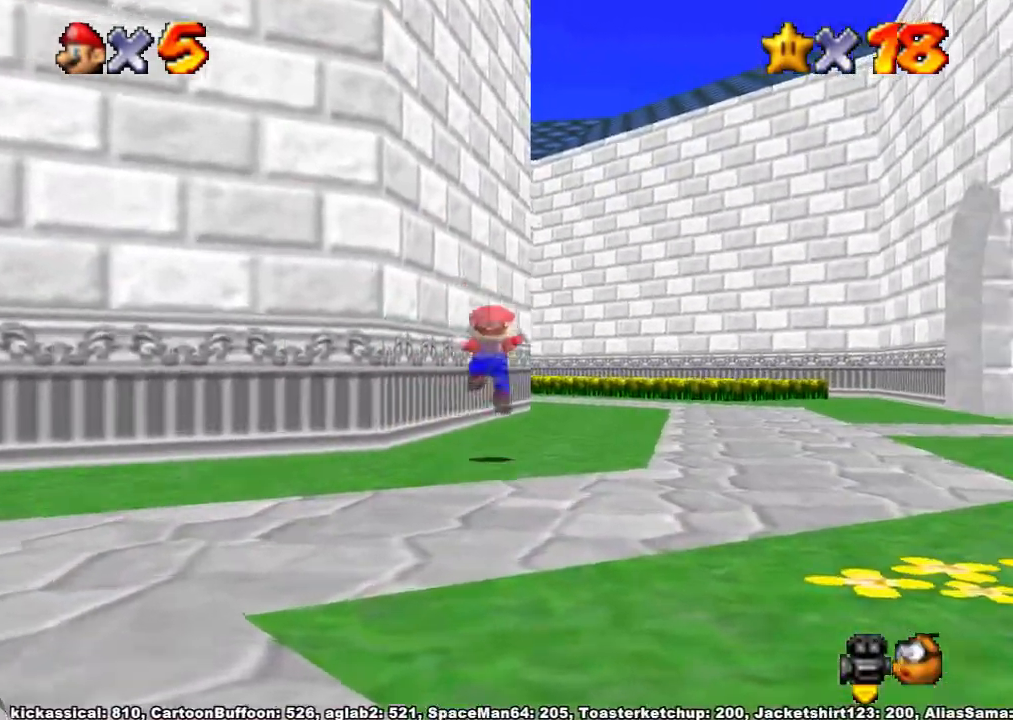
{"buttons": [], "left_stick": "up", "right_stick": "down-right", "button_events": [[167, "A", "down"], [200, "X", "down"], [233, "L1", "down"], [267, "X", "up"], [300, "A", "up"], [400, "L1", "up"]]}
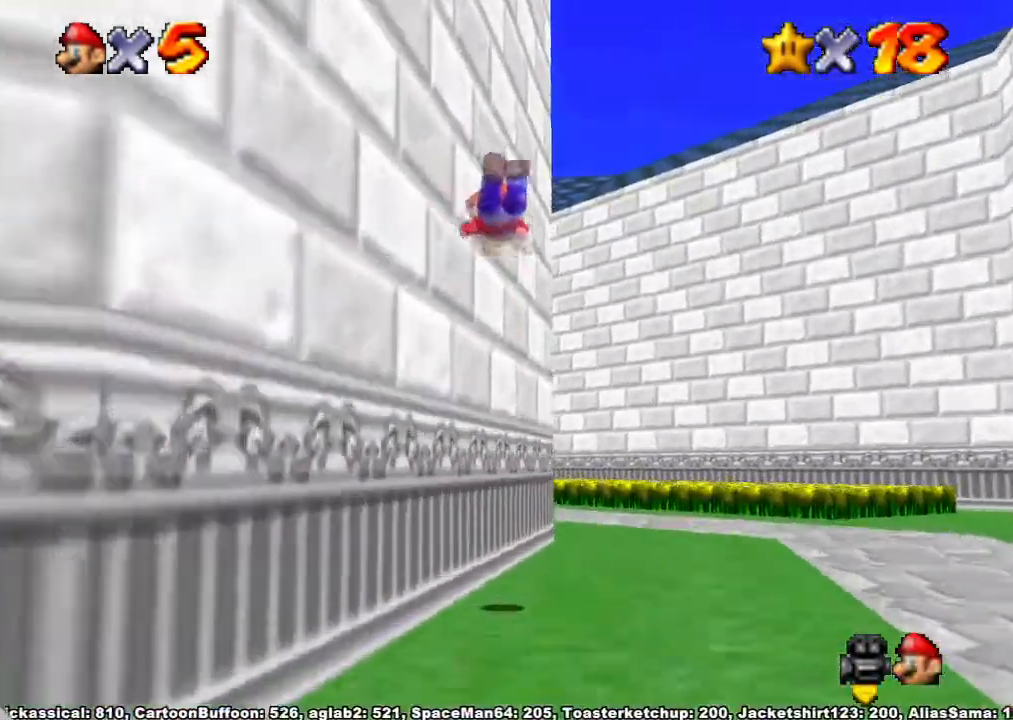
{"buttons": [], "left_stick": "up", "right_stick": "center", "button_events": []}
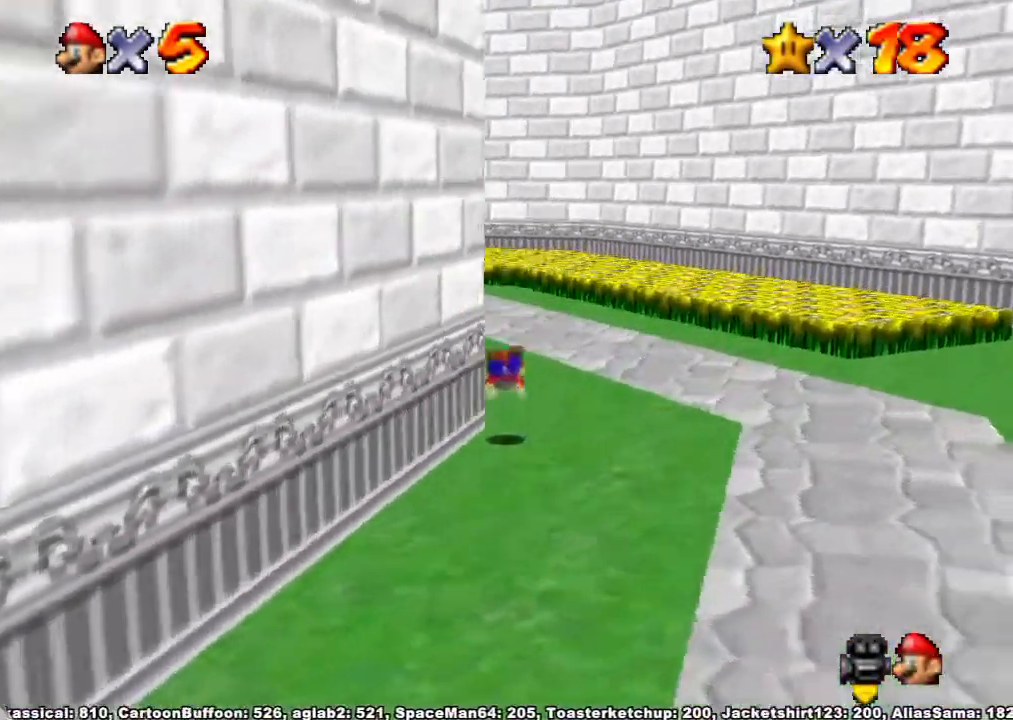
{"buttons": [], "left_stick": "up", "right_stick": "center", "button_events": [[133, "A", "down"], [267, "A", "up"]]}
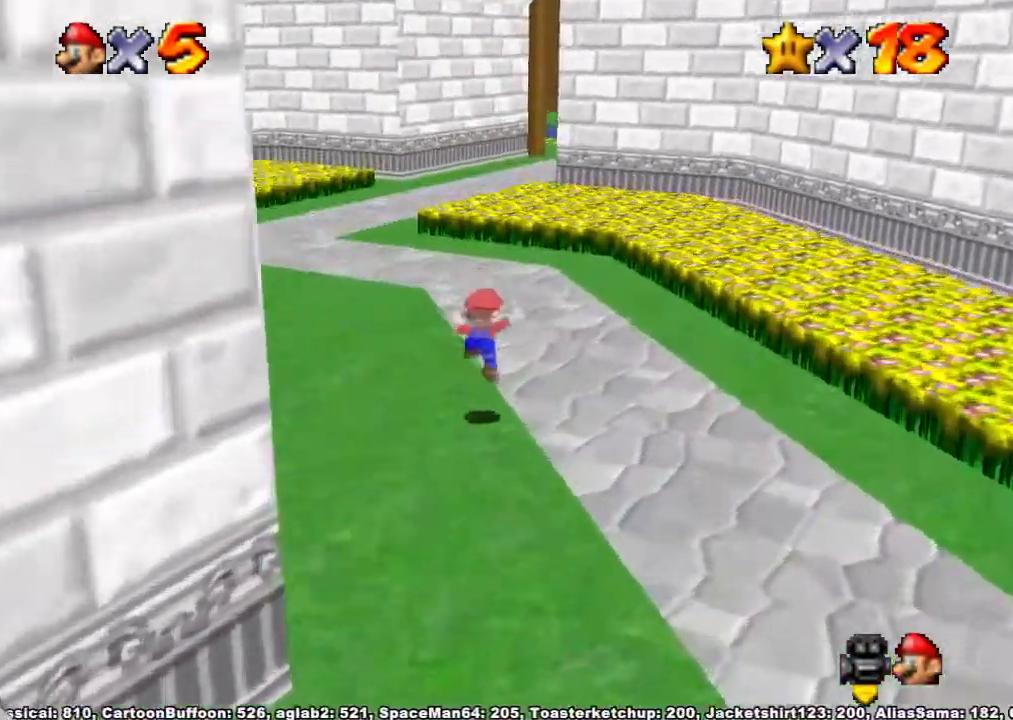
{"buttons": [], "left_stick": "up", "right_stick": "center", "button_events": [[200, "A", "down"], [200, "X", "down"], [367, "A", "up"], [367, "X", "up"]]}
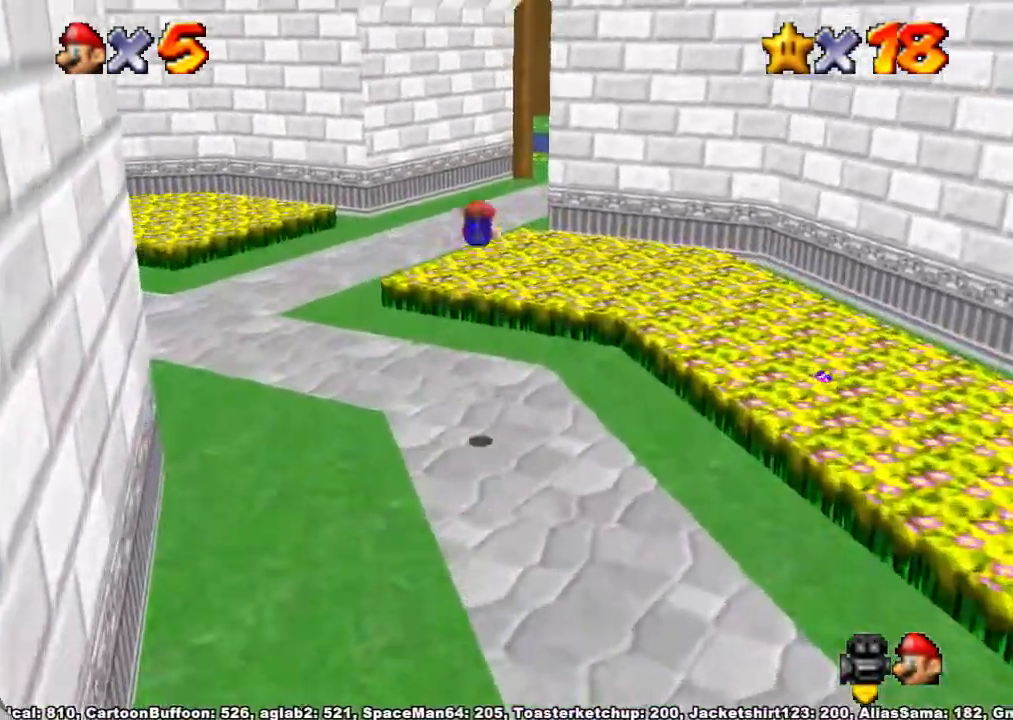
{"buttons": [], "left_stick": "up", "right_stick": "center", "button_events": []}
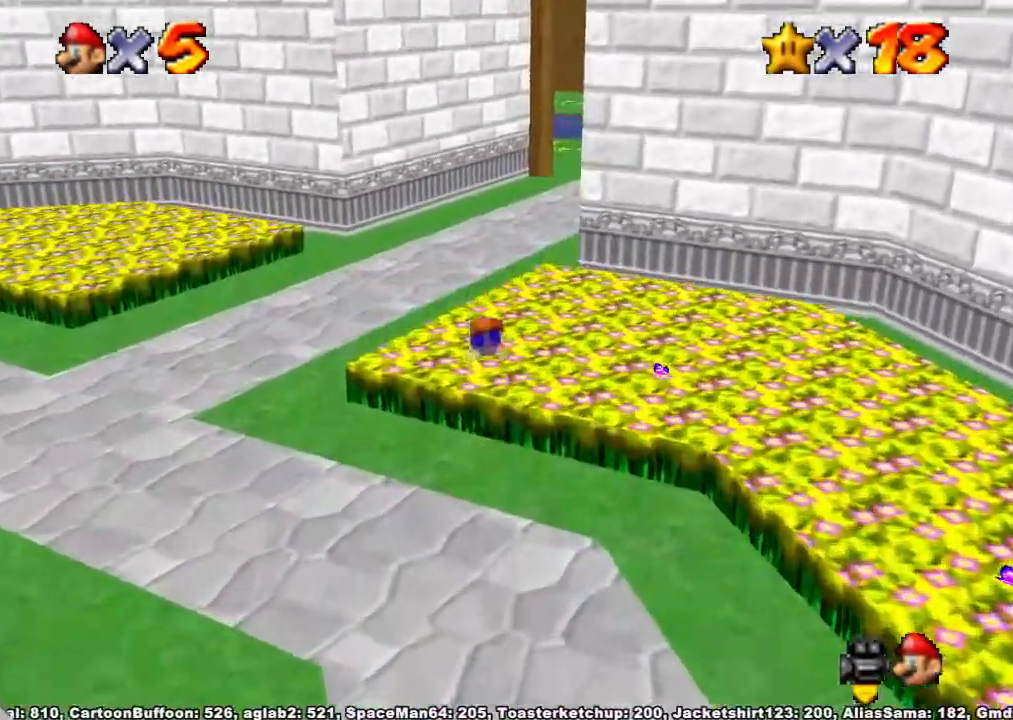
{"buttons": [], "left_stick": "up", "right_stick": "center", "button_events": [[133, "A", "down"], [133, "X", "down"], [200, "X", "up"], [300, "A", "up"]]}
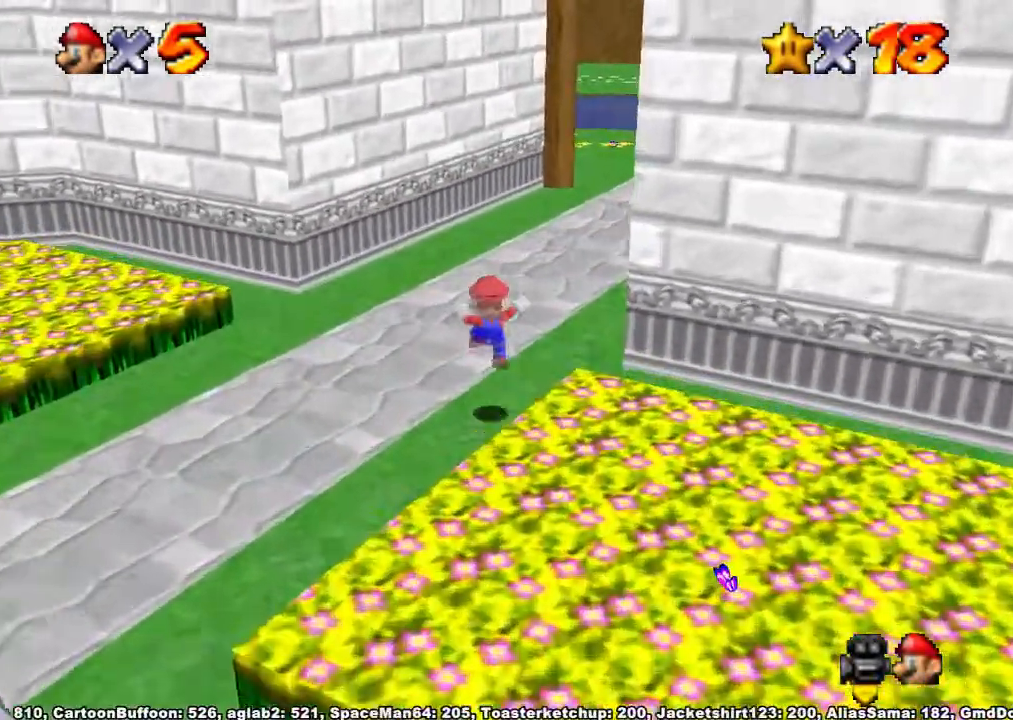
{"buttons": [], "left_stick": "up", "right_stick": "center", "button_events": [[200, "A", "down"], [200, "X", "down"], [333, "X", "up"], [367, "A", "up"]]}
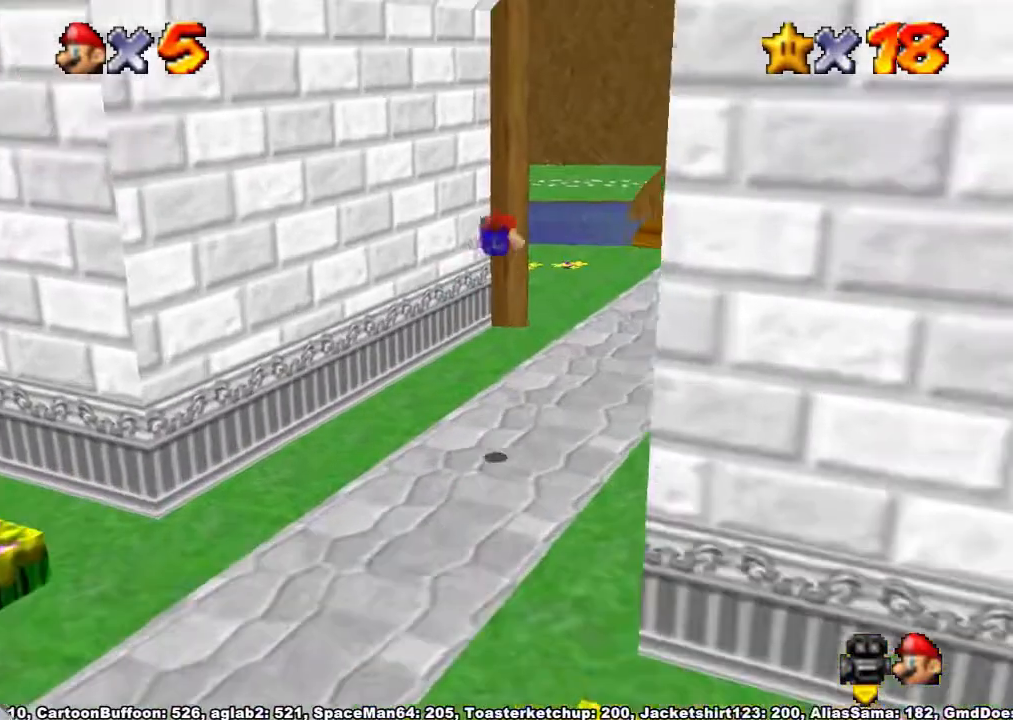
{"buttons": [], "left_stick": "up-right", "right_stick": "center", "button_events": []}
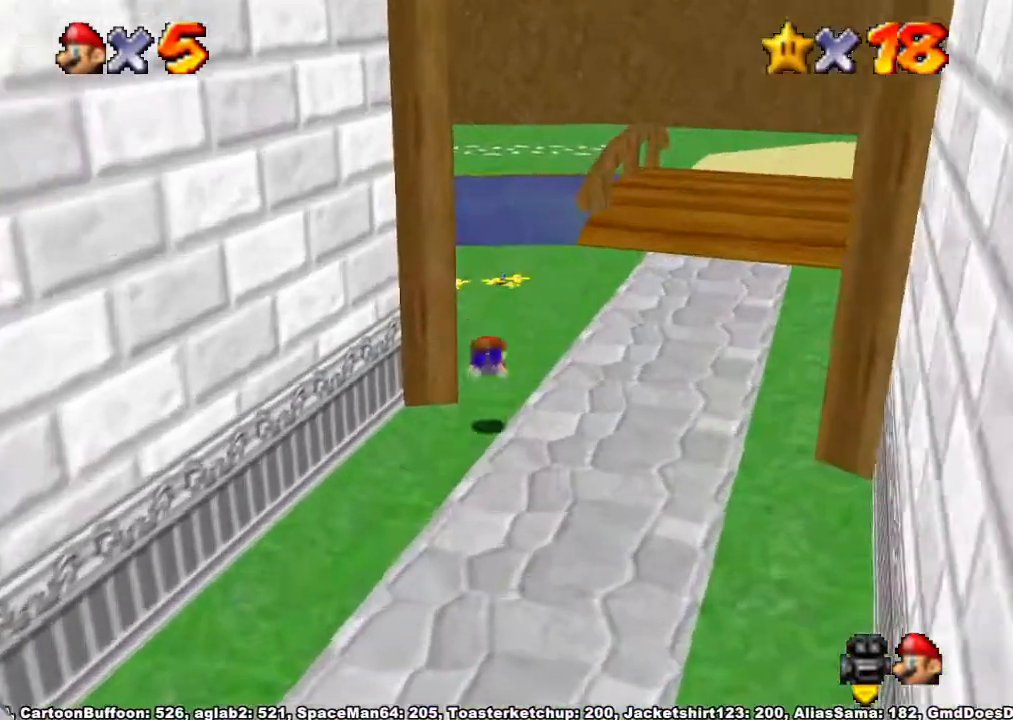
{"buttons": [], "left_stick": "up", "right_stick": "center", "button_events": [[100, "X", "down"], [133, "A", "down"], [167, "X", "up"], [267, "A", "up"]]}
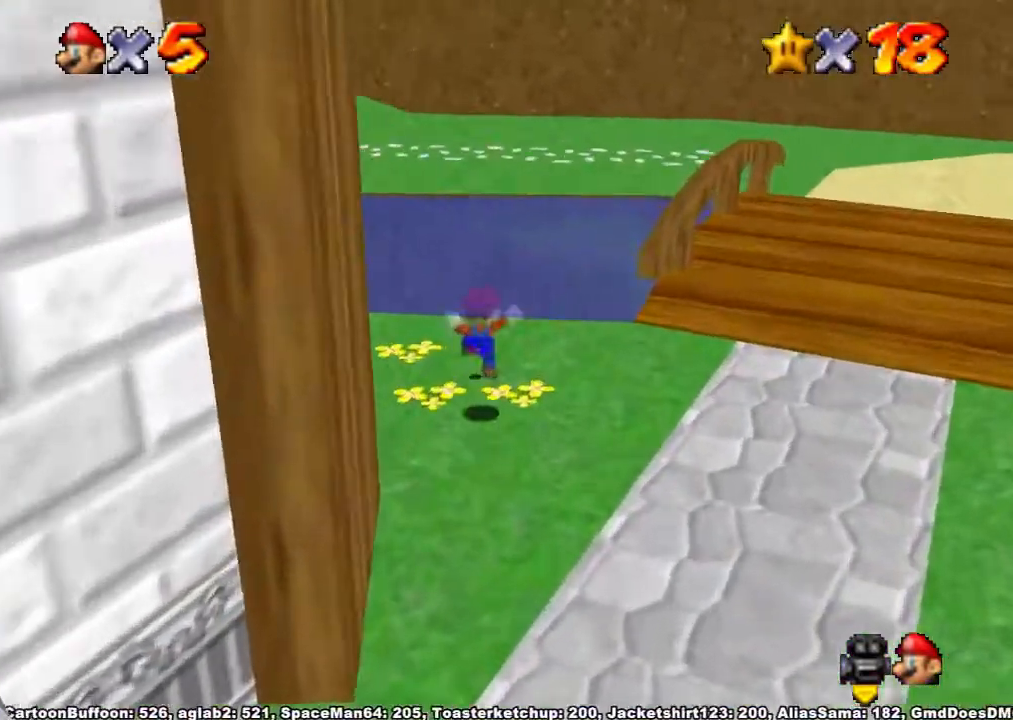
{"buttons": ["R1"], "left_stick": "up-left", "right_stick": "center", "button_events": [[267, "R1", "down"], [333, "A", "down"], [433, "A", "up"]]}